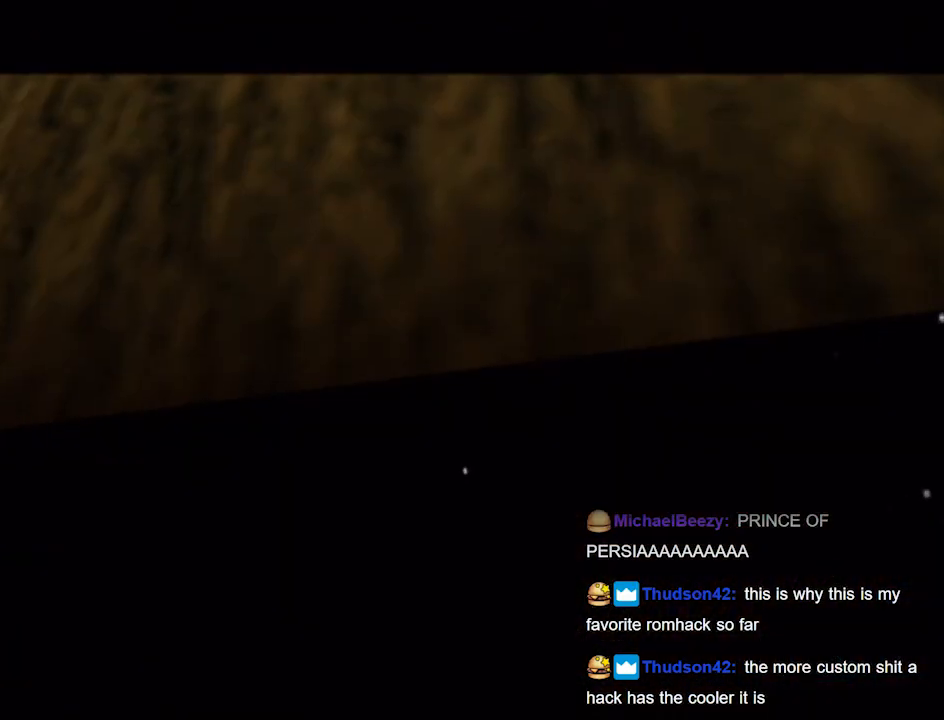
Gameplay with a controller (Nintendo layout); each line is a JSON object with the inputs held at the frame after it. "events" lists button and stick changes between this image and that frame as [ms after this image, input, new state], when the widget could be followed in between. Not read: L3 R3.
{"buttons": [], "left_stick": "center", "right_stick": "down", "events": [[500, "right_stick", "down"]]}
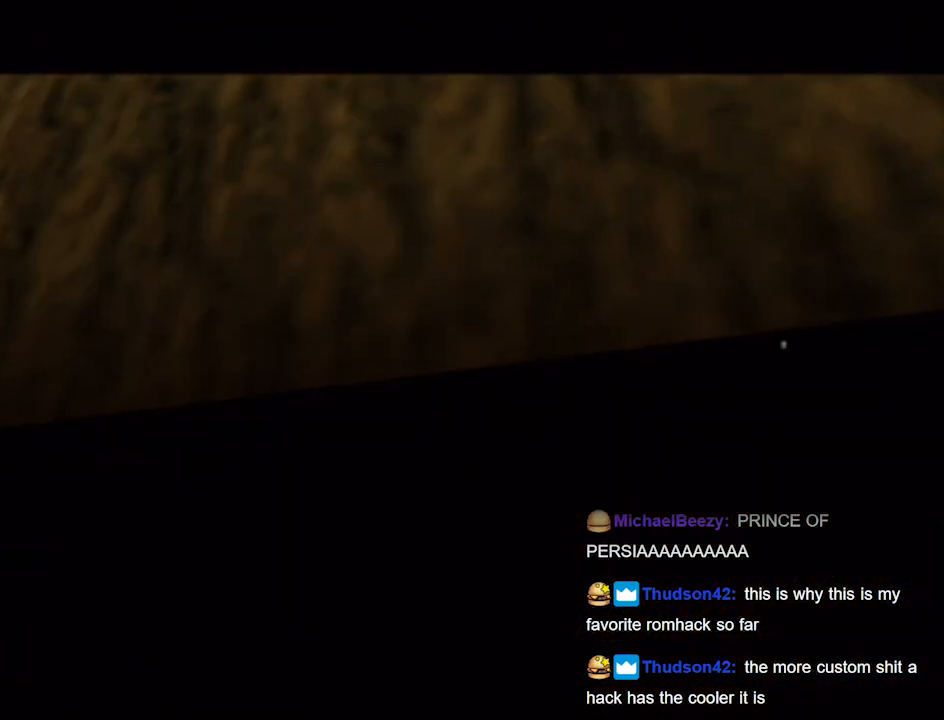
{"buttons": [], "left_stick": "center", "right_stick": "center", "events": [[33, "right_stick", "center"]]}
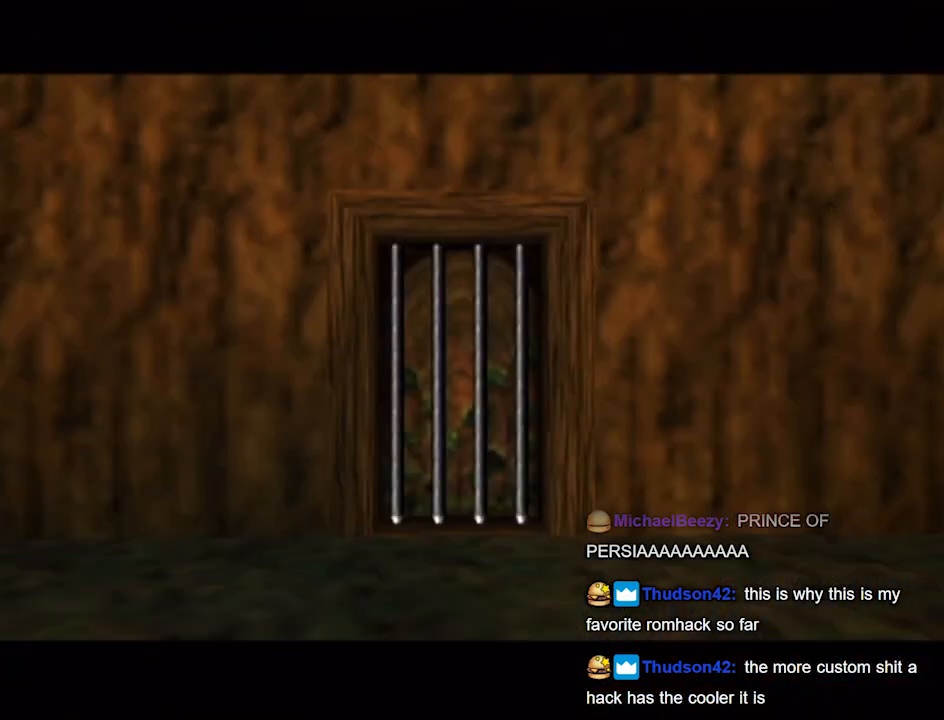
{"buttons": [], "left_stick": "center", "right_stick": "center", "events": []}
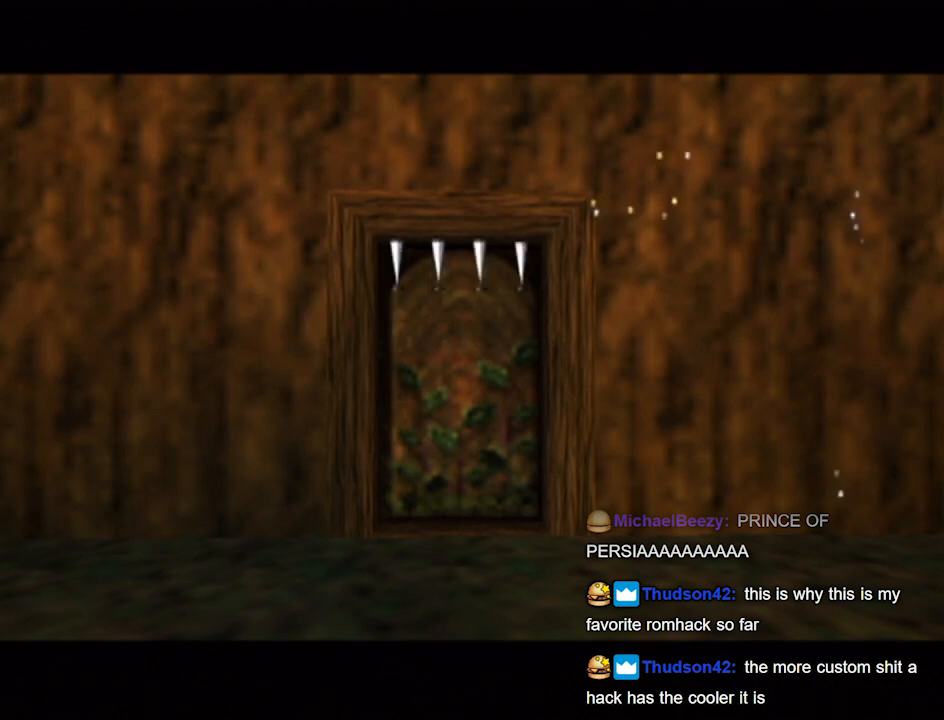
{"buttons": [], "left_stick": "center", "right_stick": "center", "events": []}
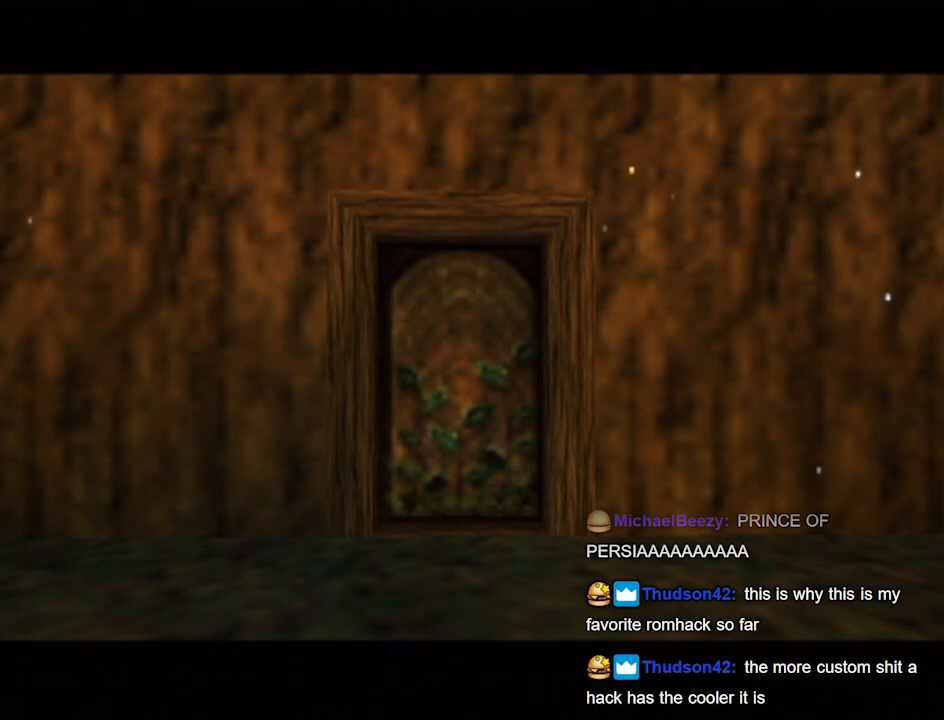
{"buttons": [], "left_stick": "center", "right_stick": "center", "events": []}
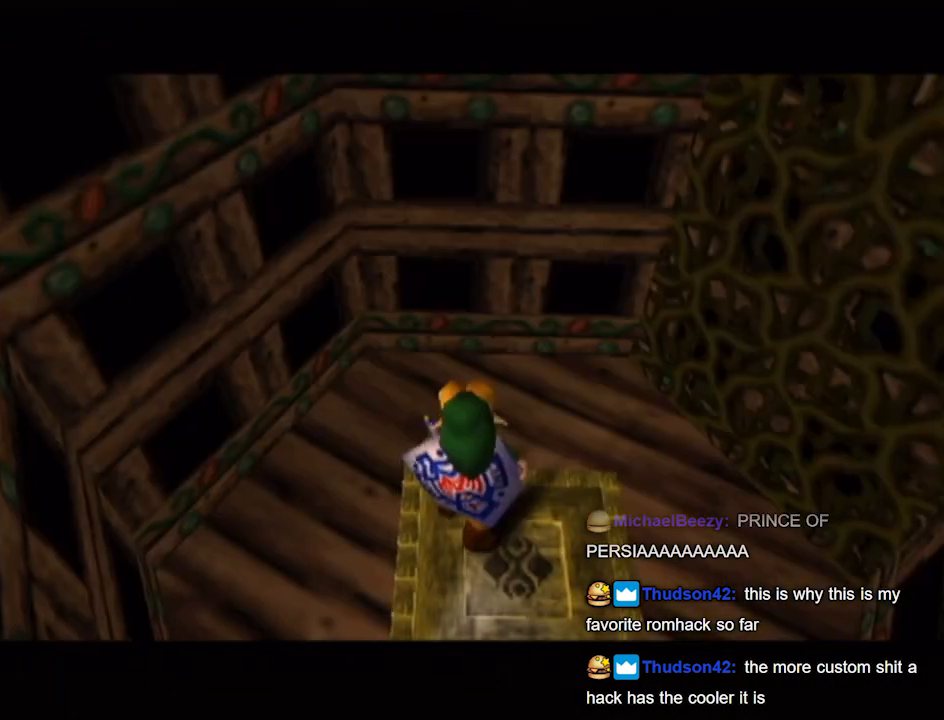
{"buttons": ["Y"], "left_stick": "center", "right_stick": "center", "events": [[267, "Y", "down"]]}
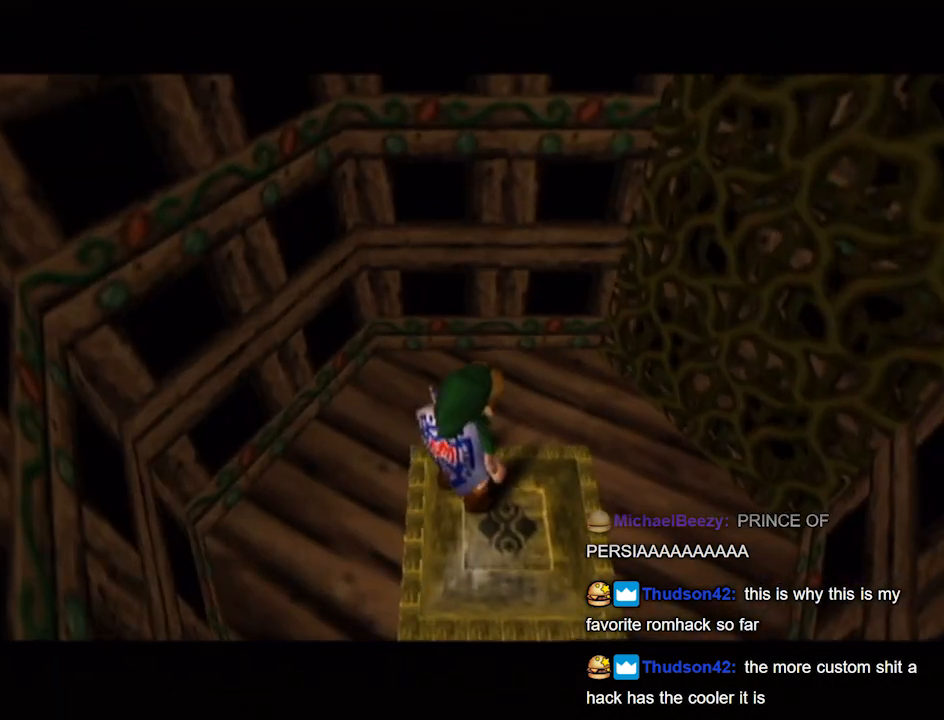
{"buttons": ["Y"], "left_stick": "center", "right_stick": "center", "events": []}
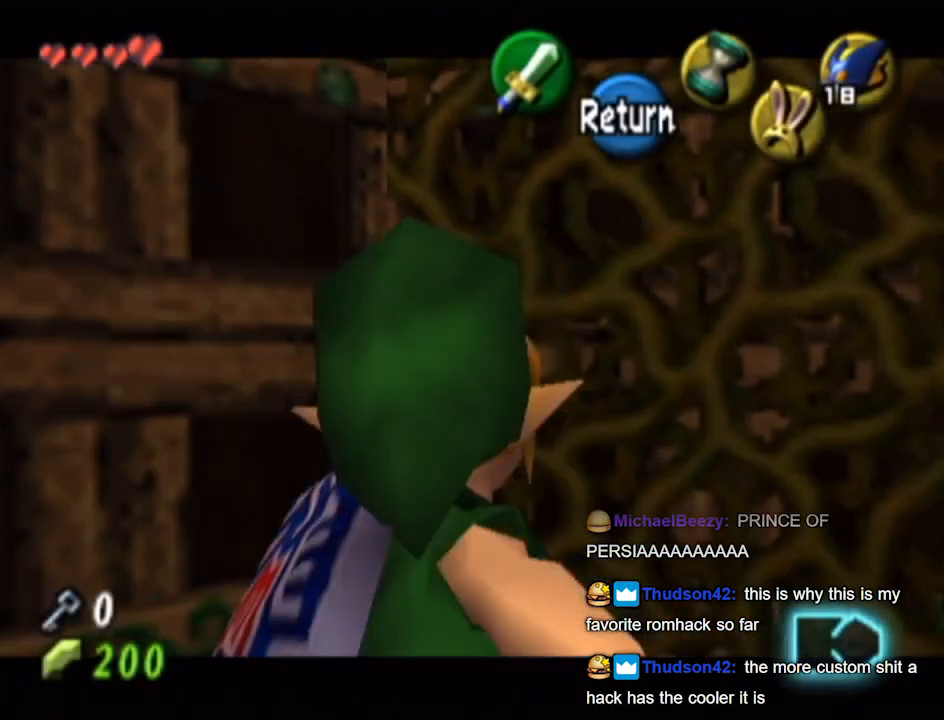
{"buttons": [], "left_stick": "center", "right_stick": "center", "events": [[100, "Y", "up"]]}
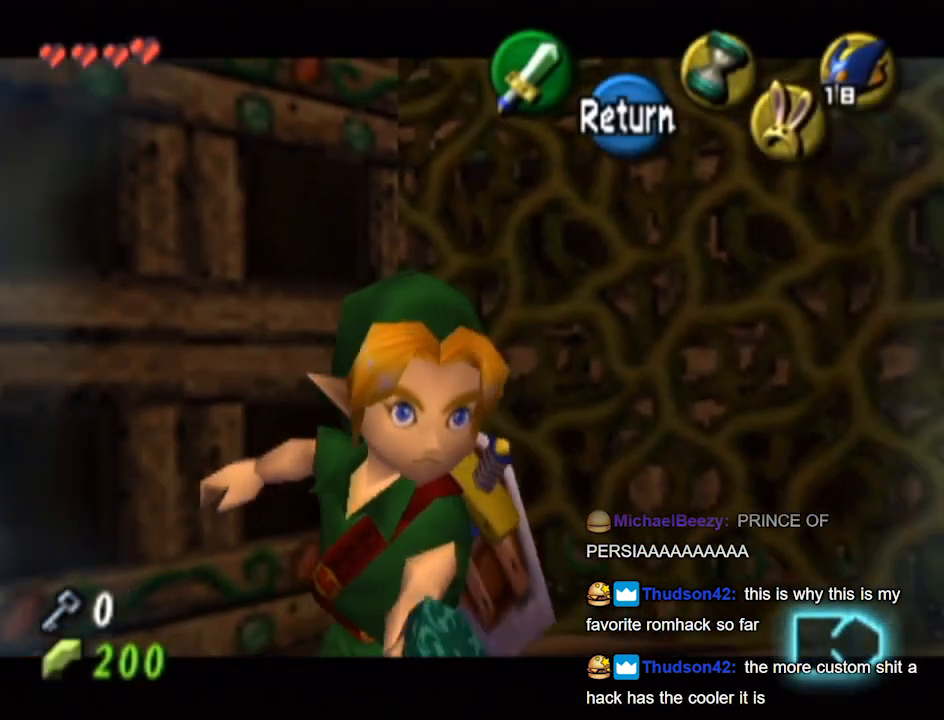
{"buttons": [], "left_stick": "center", "right_stick": "center", "events": []}
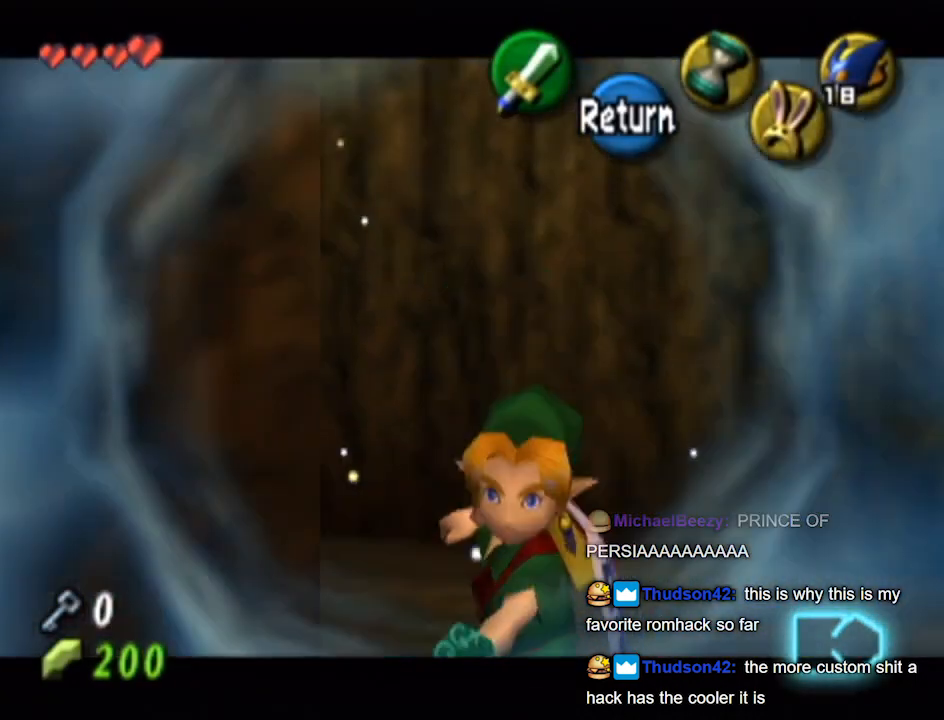
{"buttons": [], "left_stick": "center", "right_stick": "center", "events": []}
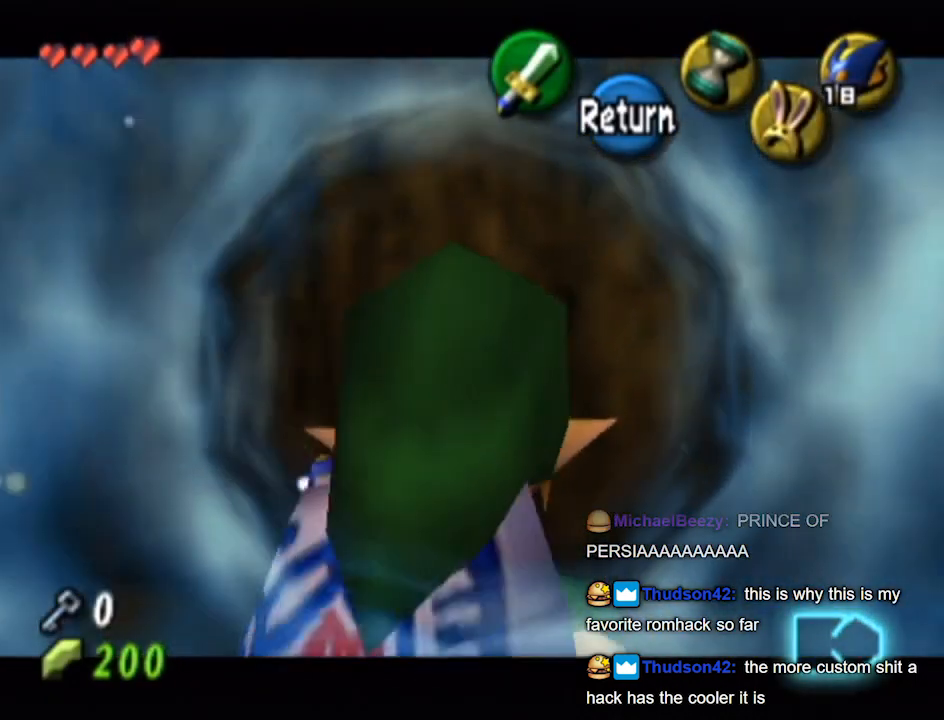
{"buttons": [], "left_stick": "center", "right_stick": "center", "events": [[67, "L1", "down"], [433, "L1", "up"]]}
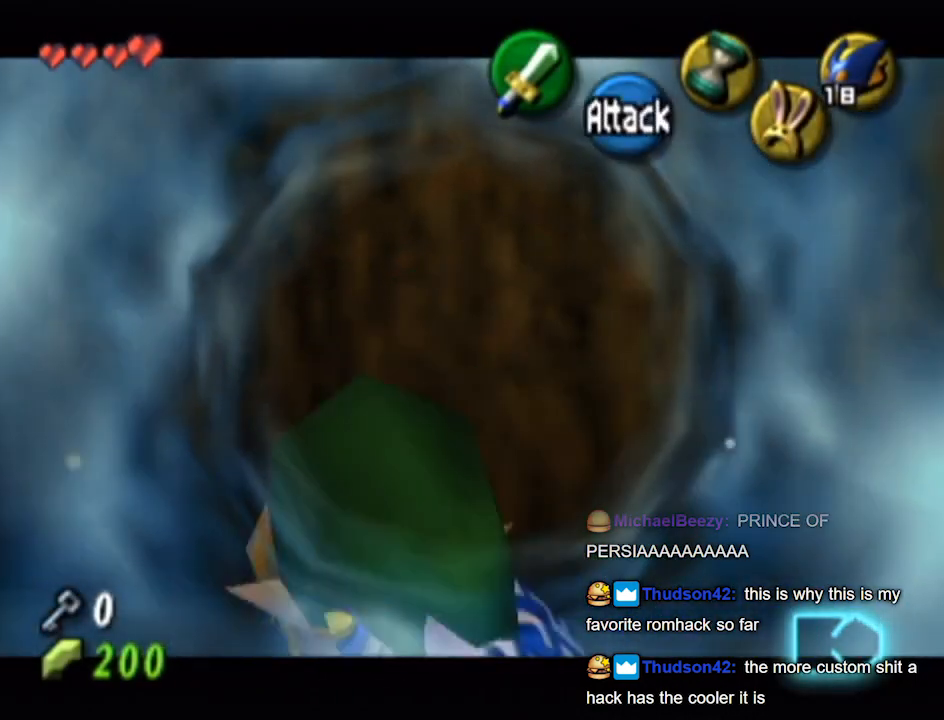
{"buttons": [], "left_stick": "right", "right_stick": "center", "events": [[67, "left_stick", "up-right"], [467, "left_stick", "right"]]}
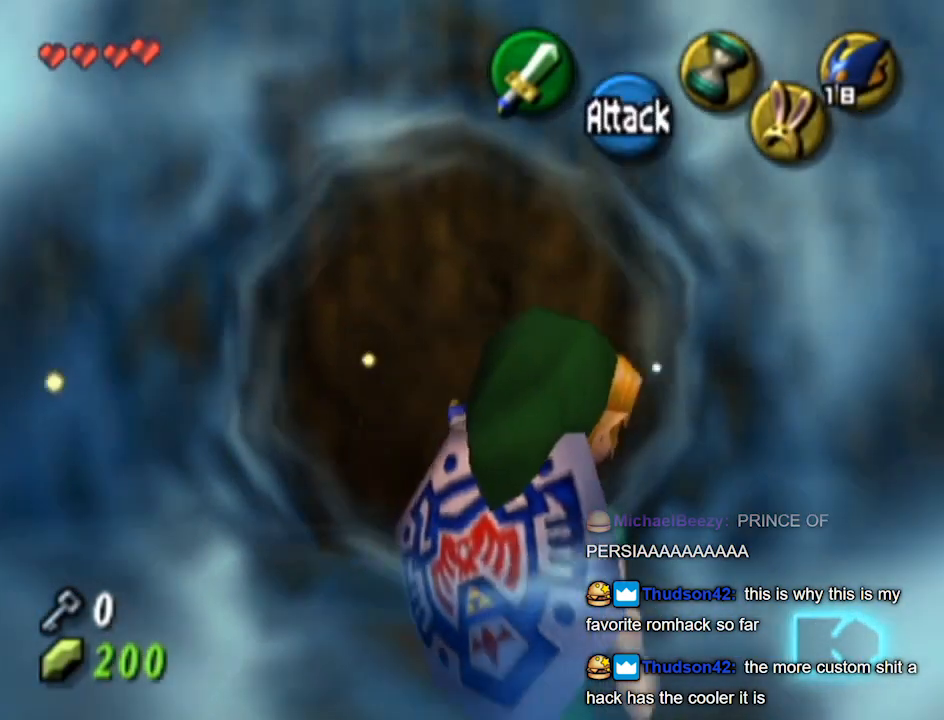
{"buttons": ["L1"], "left_stick": "center", "right_stick": "center", "events": [[100, "left_stick", "down-right"], [200, "L1", "down"], [267, "left_stick", "center"]]}
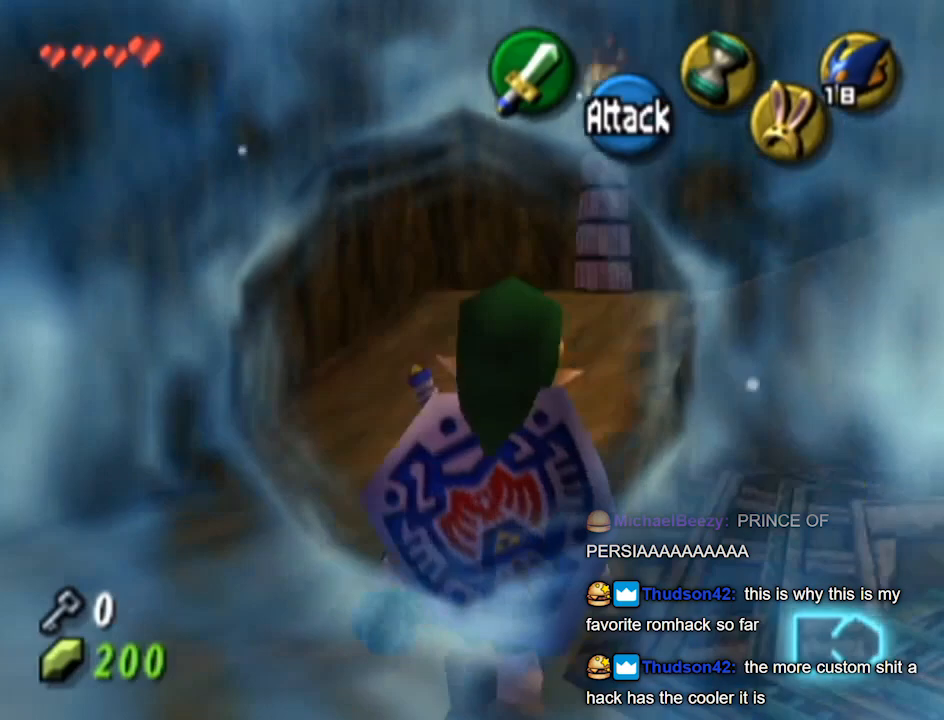
{"buttons": [], "left_stick": "up", "right_stick": "center", "events": [[33, "L1", "up"], [67, "left_stick", "up"], [267, "left_stick", "up-left"], [367, "left_stick", "up"]]}
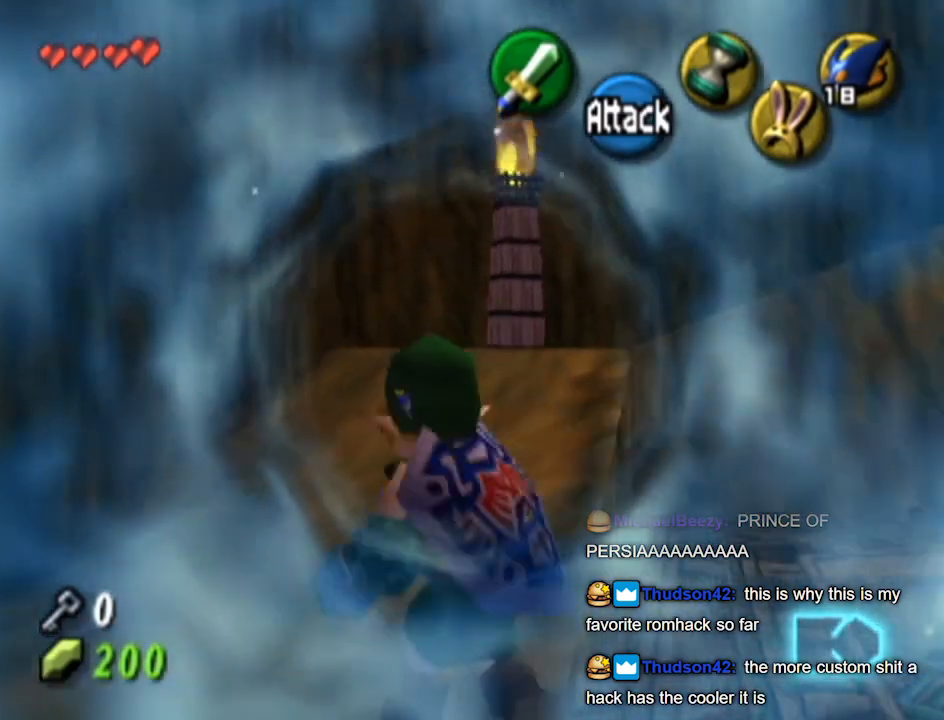
{"buttons": [], "left_stick": "up-right", "right_stick": "center", "events": [[200, "left_stick", "up-right"]]}
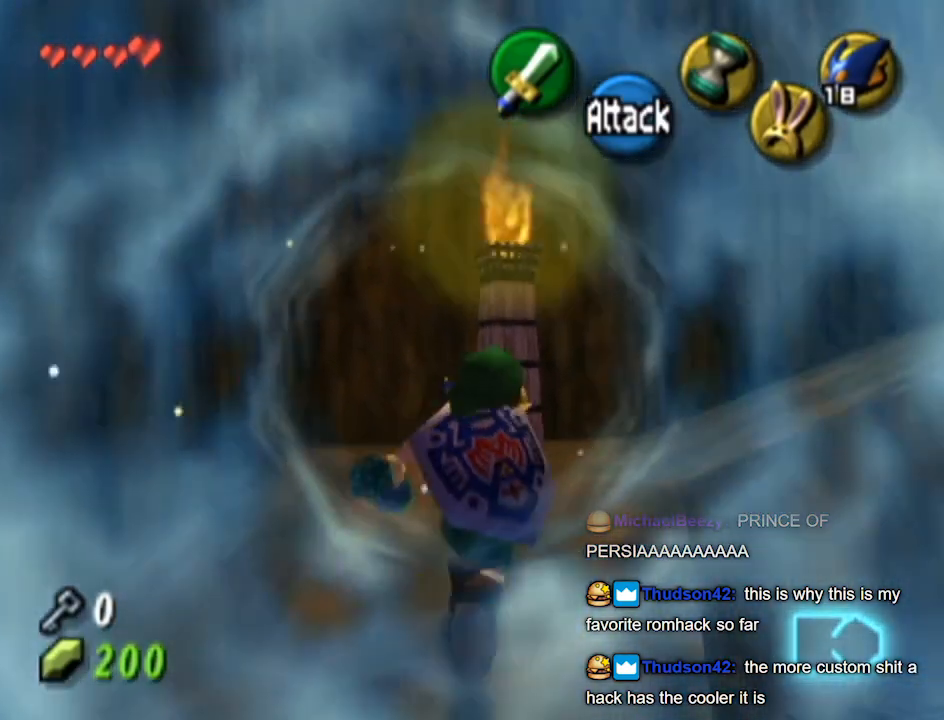
{"buttons": [], "left_stick": "up-right", "right_stick": "center", "events": [[167, "Z", "down"], [300, "Z", "up"]]}
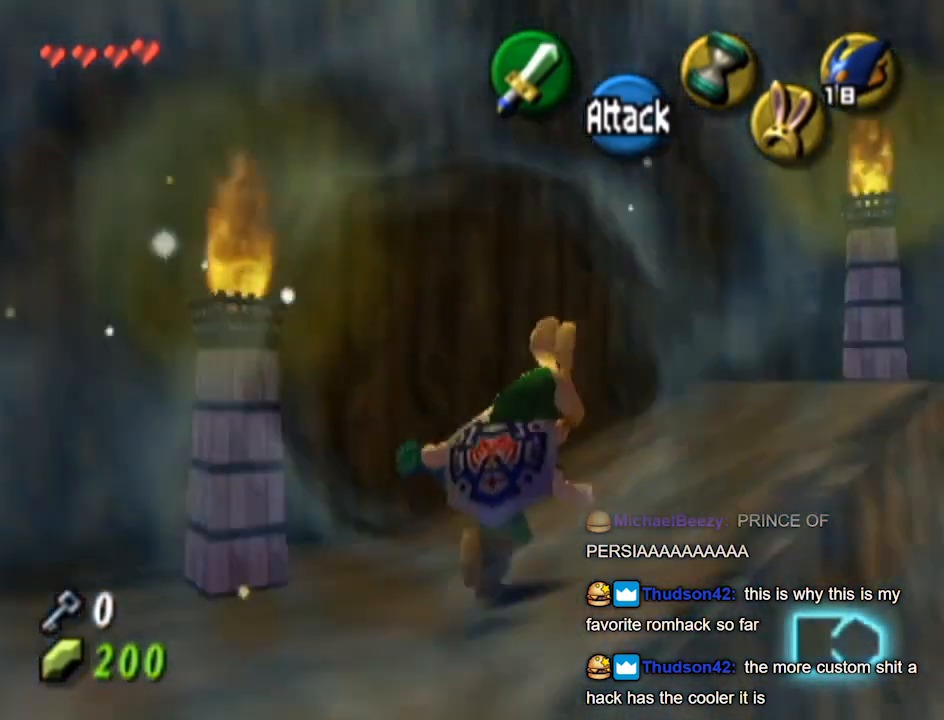
{"buttons": [], "left_stick": "up-right", "right_stick": "center", "events": []}
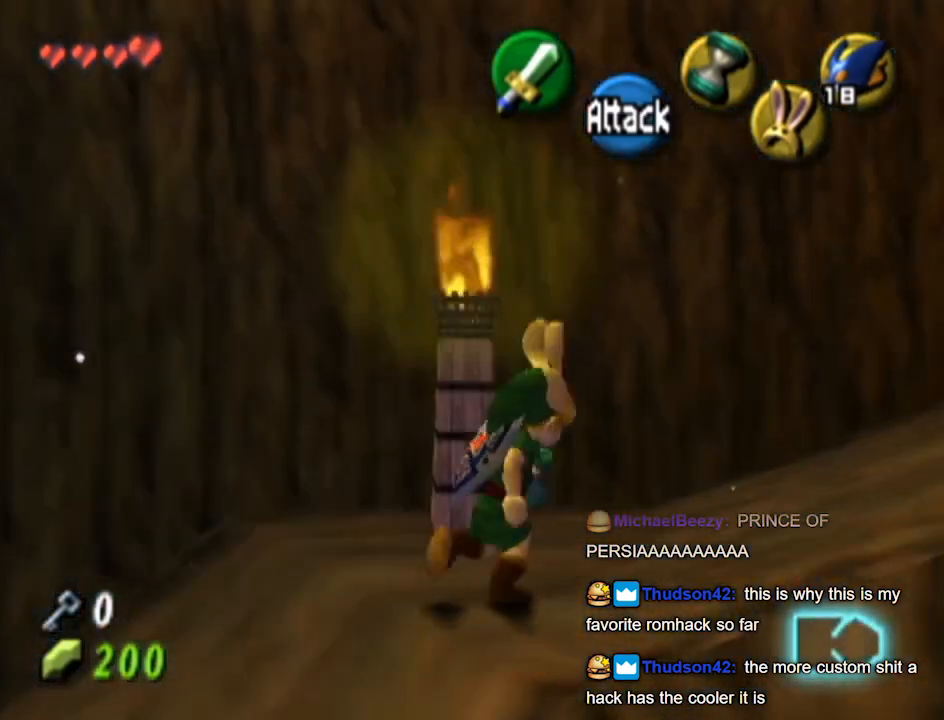
{"buttons": [], "left_stick": "up", "right_stick": "center", "events": [[67, "L1", "down"], [167, "left_stick", "center"], [400, "L1", "up"], [400, "left_stick", "up"]]}
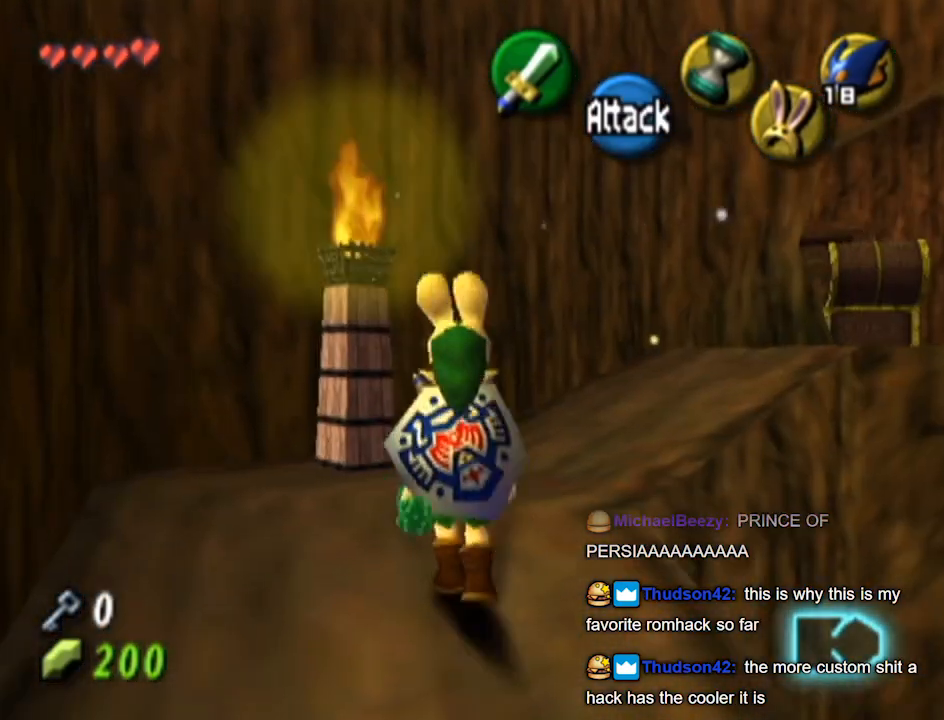
{"buttons": [], "left_stick": "up-right", "right_stick": "center", "events": [[167, "left_stick", "up-right"]]}
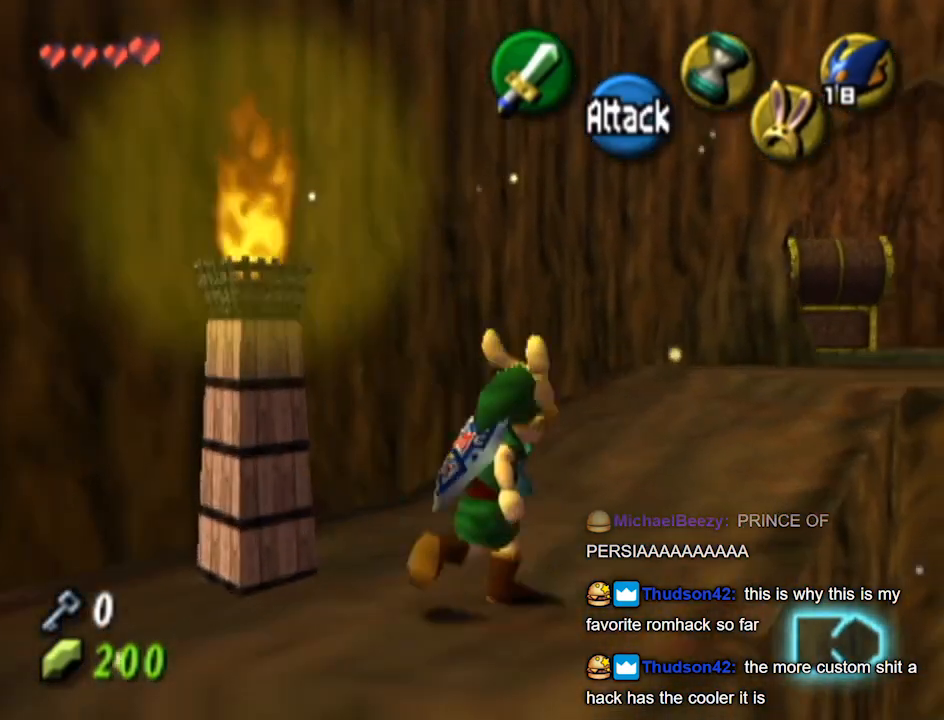
{"buttons": [], "left_stick": "up", "right_stick": "center", "events": [[300, "left_stick", "up"]]}
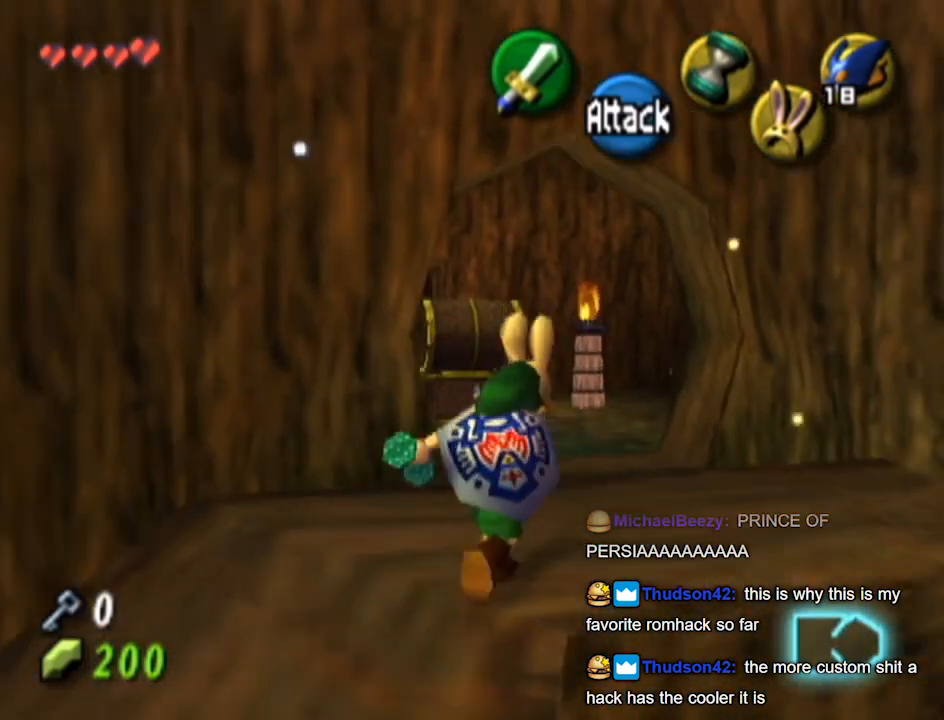
{"buttons": [], "left_stick": "up", "right_stick": "center", "events": []}
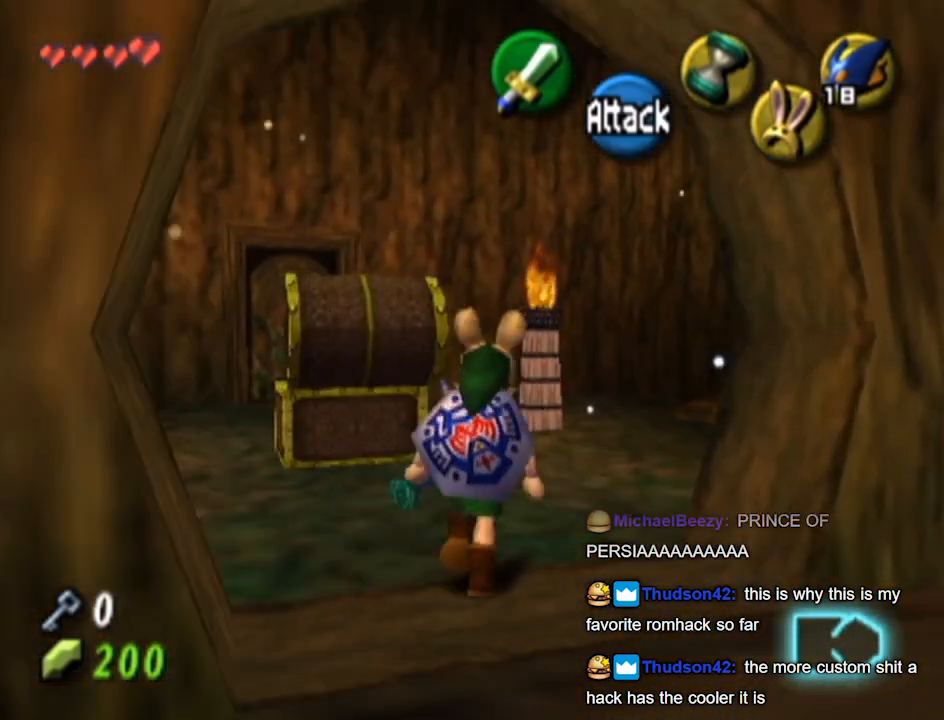
{"buttons": [], "left_stick": "up-left", "right_stick": "center", "events": [[400, "left_stick", "up-left"]]}
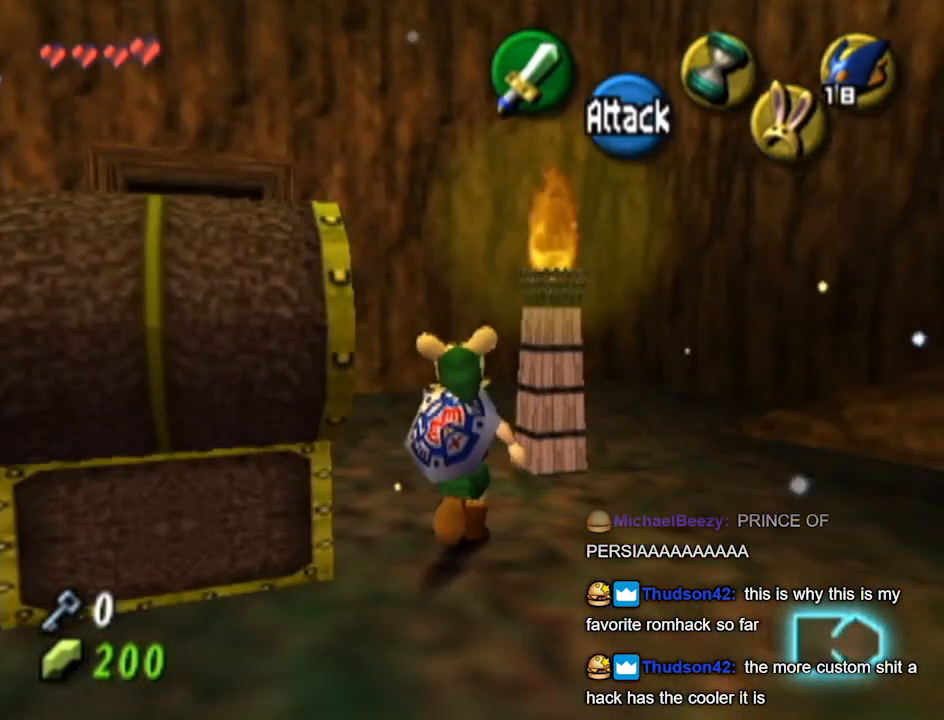
{"buttons": [], "left_stick": "up-left", "right_stick": "center", "events": []}
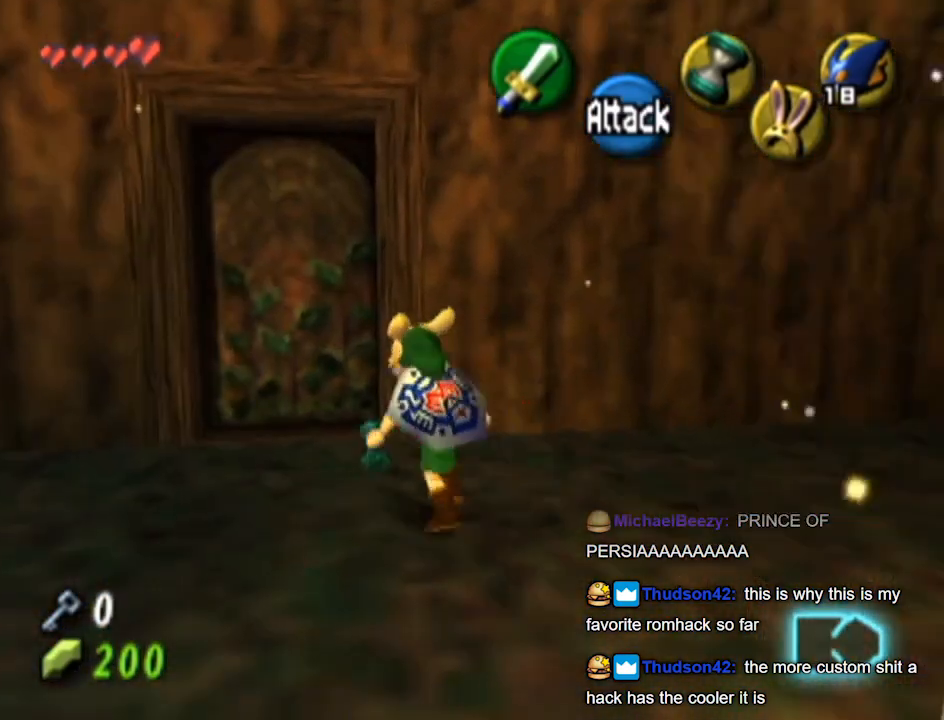
{"buttons": [], "left_stick": "center", "right_stick": "center", "events": [[133, "A", "down"], [200, "left_stick", "center"], [233, "A", "up"]]}
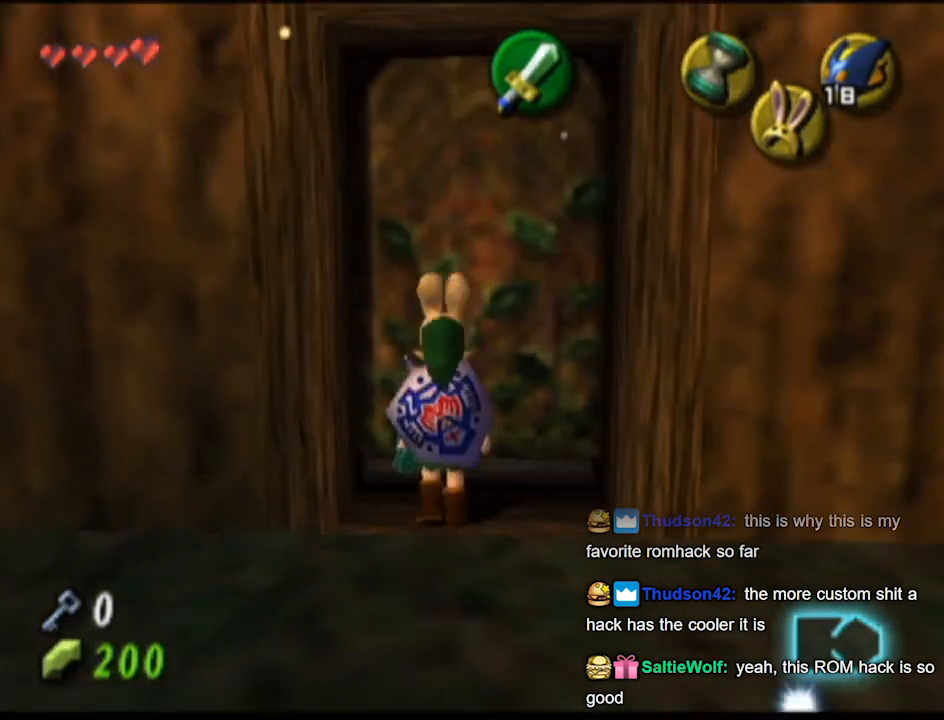
{"buttons": [], "left_stick": "center", "right_stick": "center", "events": []}
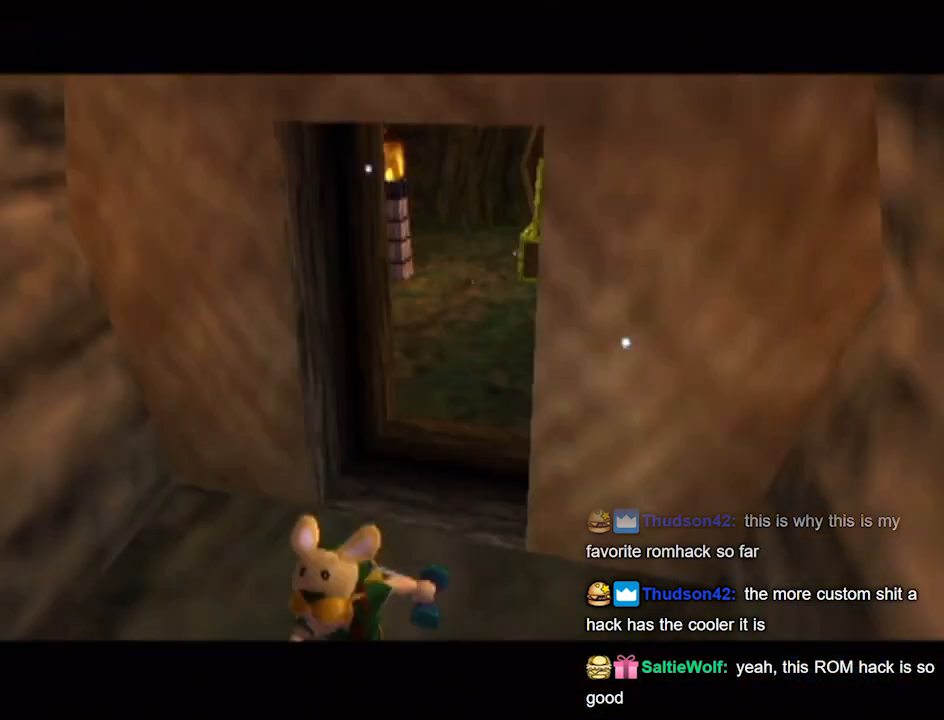
{"buttons": [], "left_stick": "center", "right_stick": "center", "events": []}
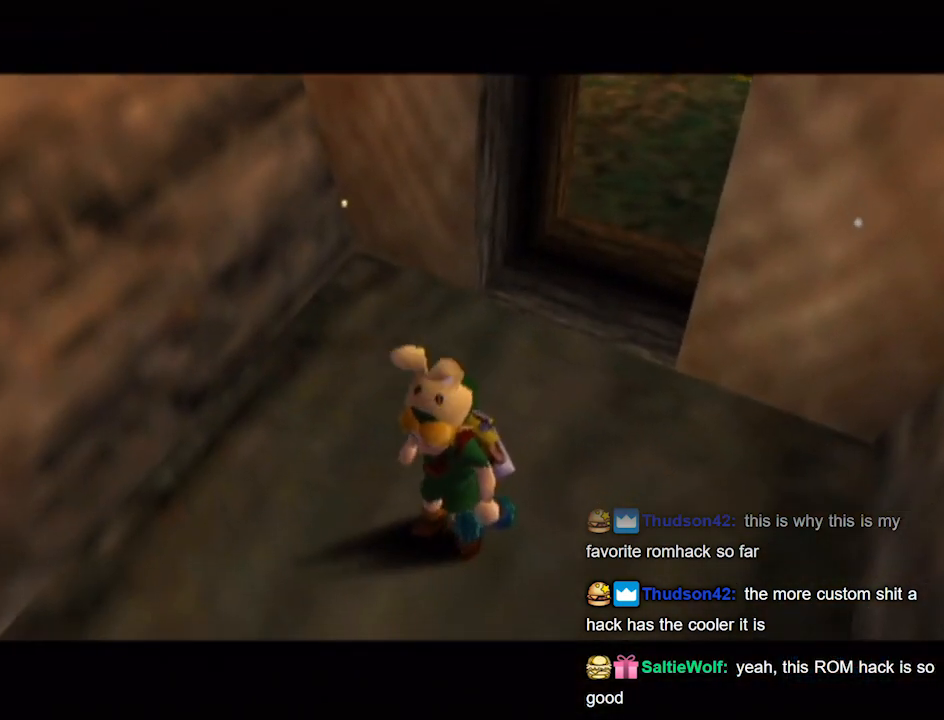
{"buttons": [], "left_stick": "center", "right_stick": "center", "events": []}
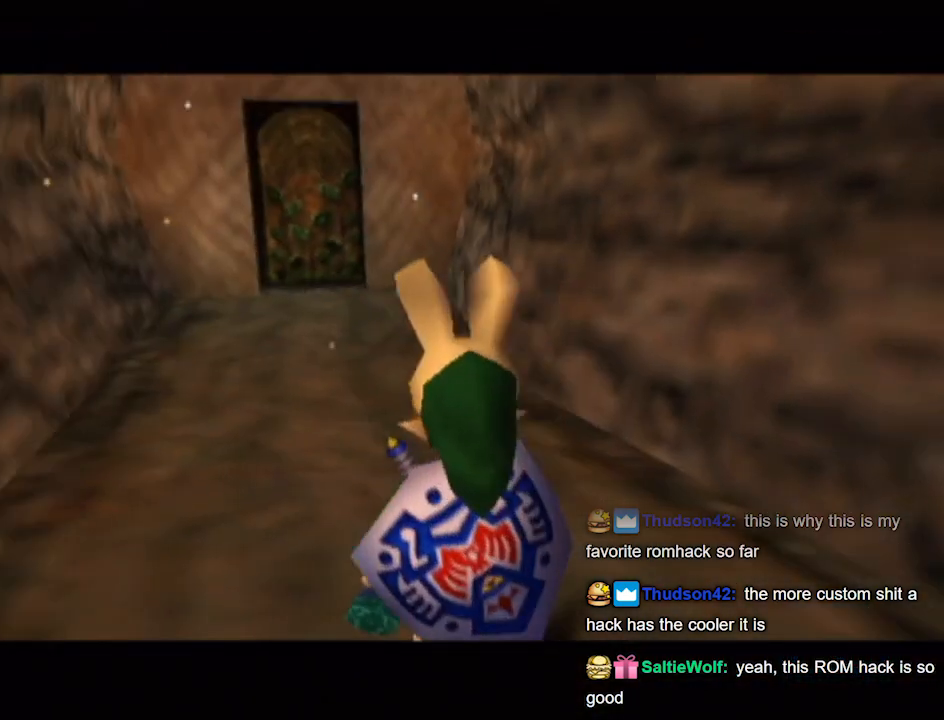
{"buttons": [], "left_stick": "center", "right_stick": "center", "events": []}
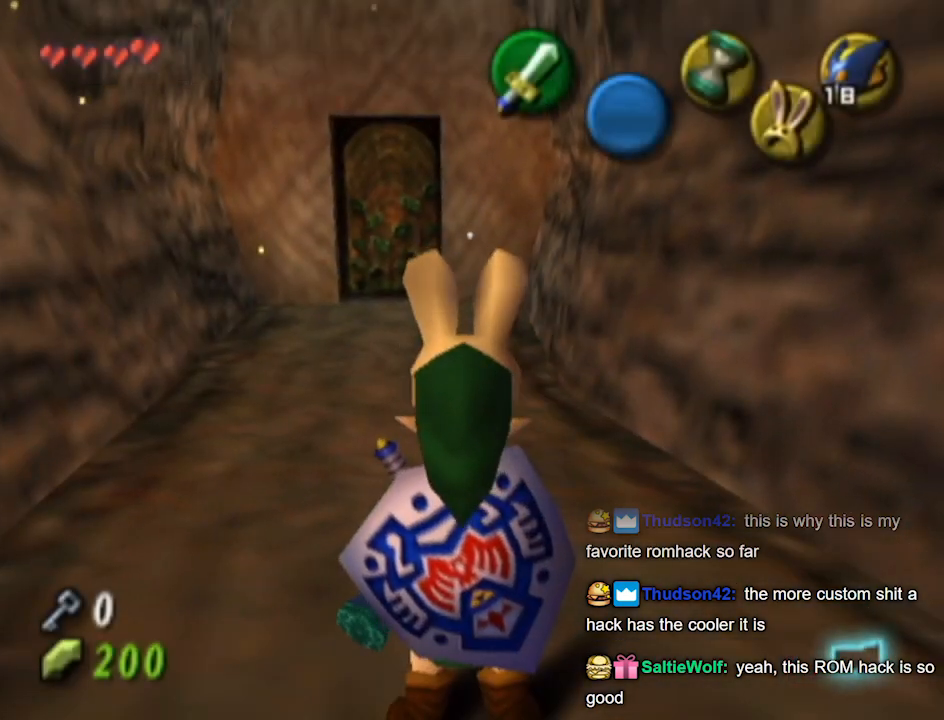
{"buttons": [], "left_stick": "center", "right_stick": "center", "events": []}
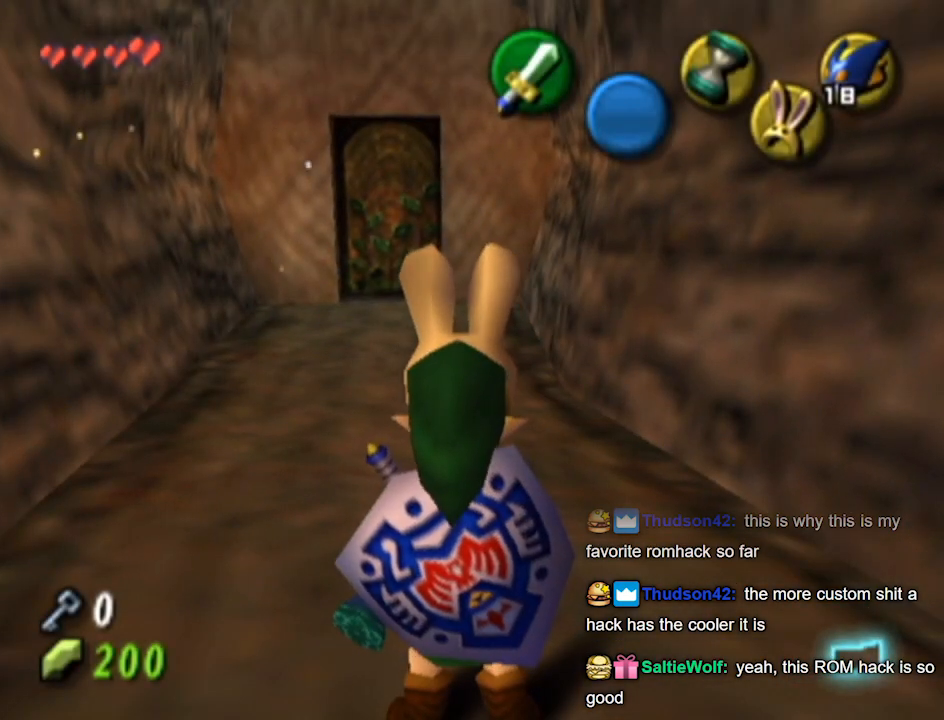
{"buttons": [], "left_stick": "center", "right_stick": "center", "events": []}
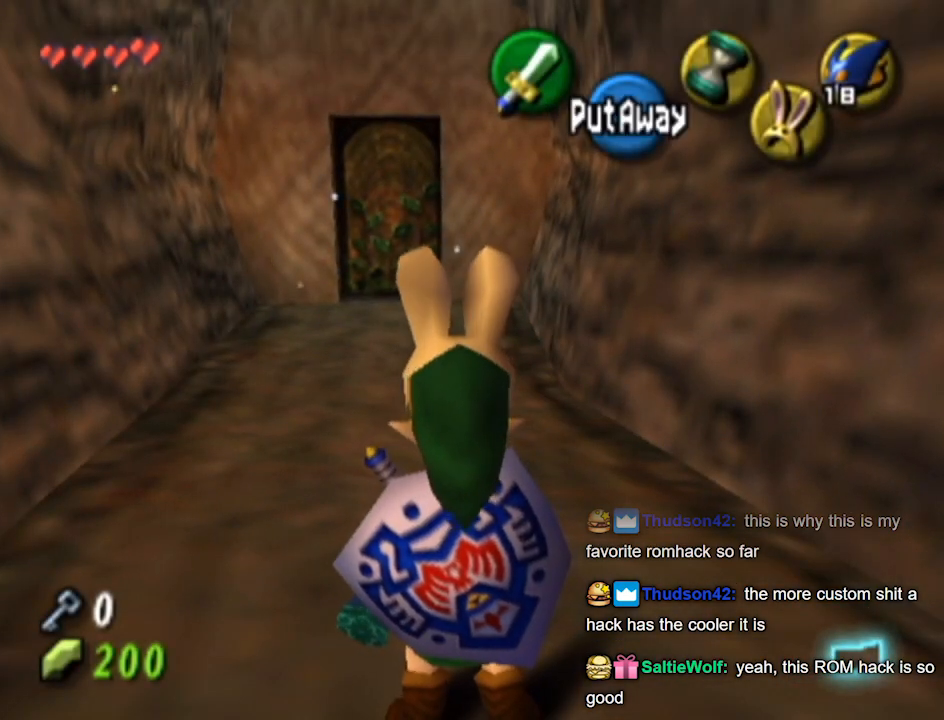
{"buttons": [], "left_stick": "center", "right_stick": "center", "events": []}